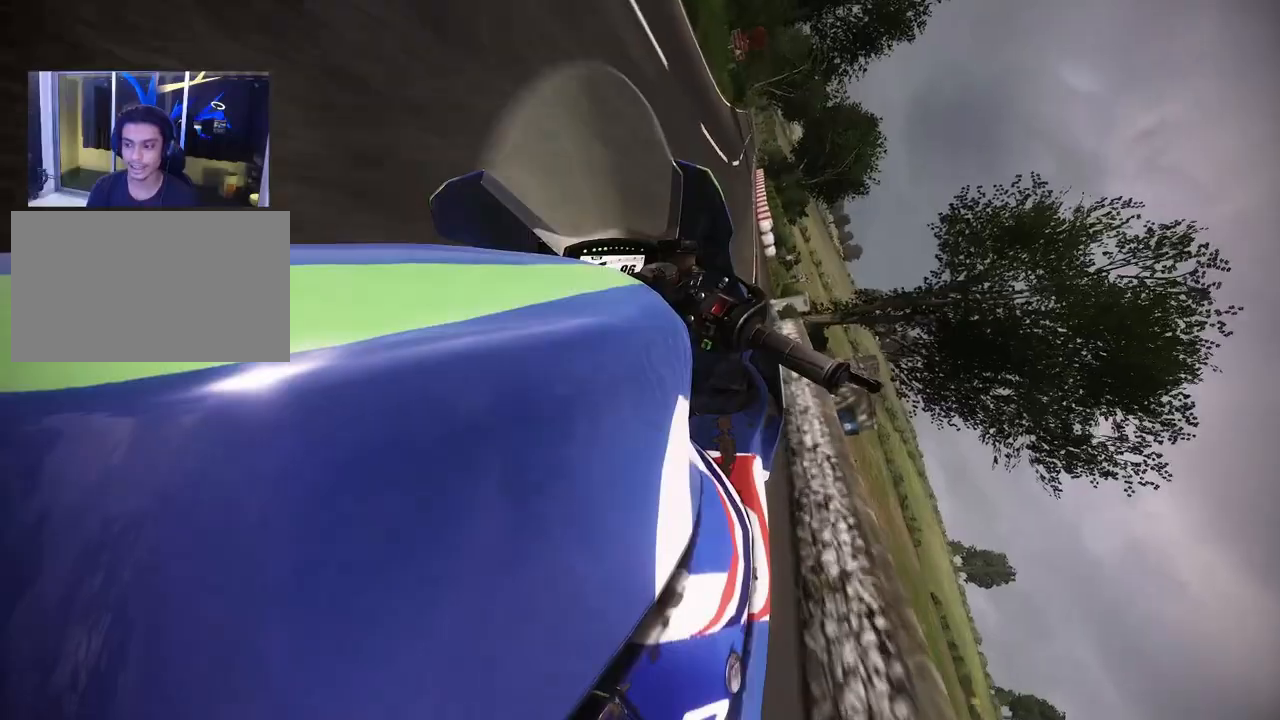
Gameplay with keyboard and mouse; each line is a JSON object with the keys and mouse buttons held at the frame after it. "events" lists presses ("down") and releases ("up") of "a", "c", "ctrl", "d", "e", "f", "q", "r", "s", "shift", "space", "tab", "w", "x", "z", "mouse_left", "mouse_wheel", "mouse_right", "mouse_mb4" and "mouse_mb5" between this image and that frame as [ms after this image, input, new state], when the widget could be followed in between. "mouse_left", "mouse_wheel", "mouse_right", "mouse_mb4", "mouse_mb5" = the "left", "wheel", "right", "mb4", "mb5" buttons of the "mouse" list. No other keys are recorded. "wheel" means that the mouse wheel is clicked or scrolled. Mouse movement is not recorded.
{"keys": ["w"], "mouse": [], "events": []}
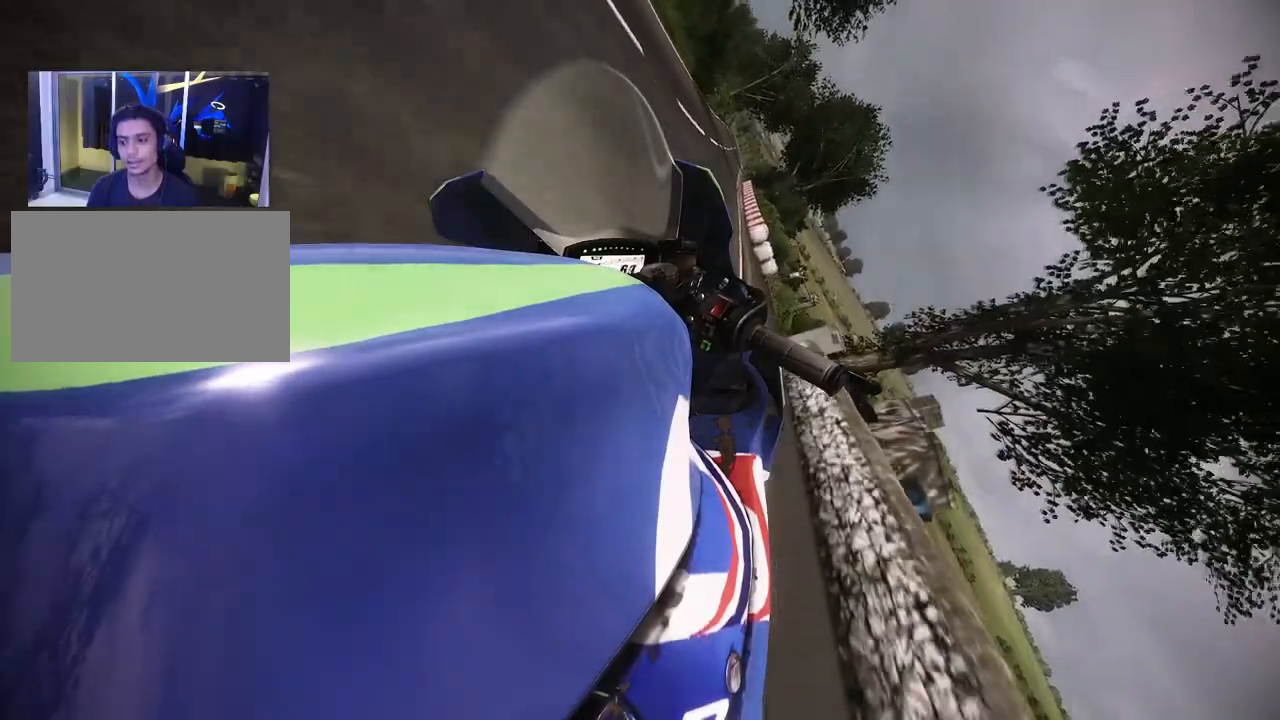
{"keys": ["w"], "mouse": [], "events": []}
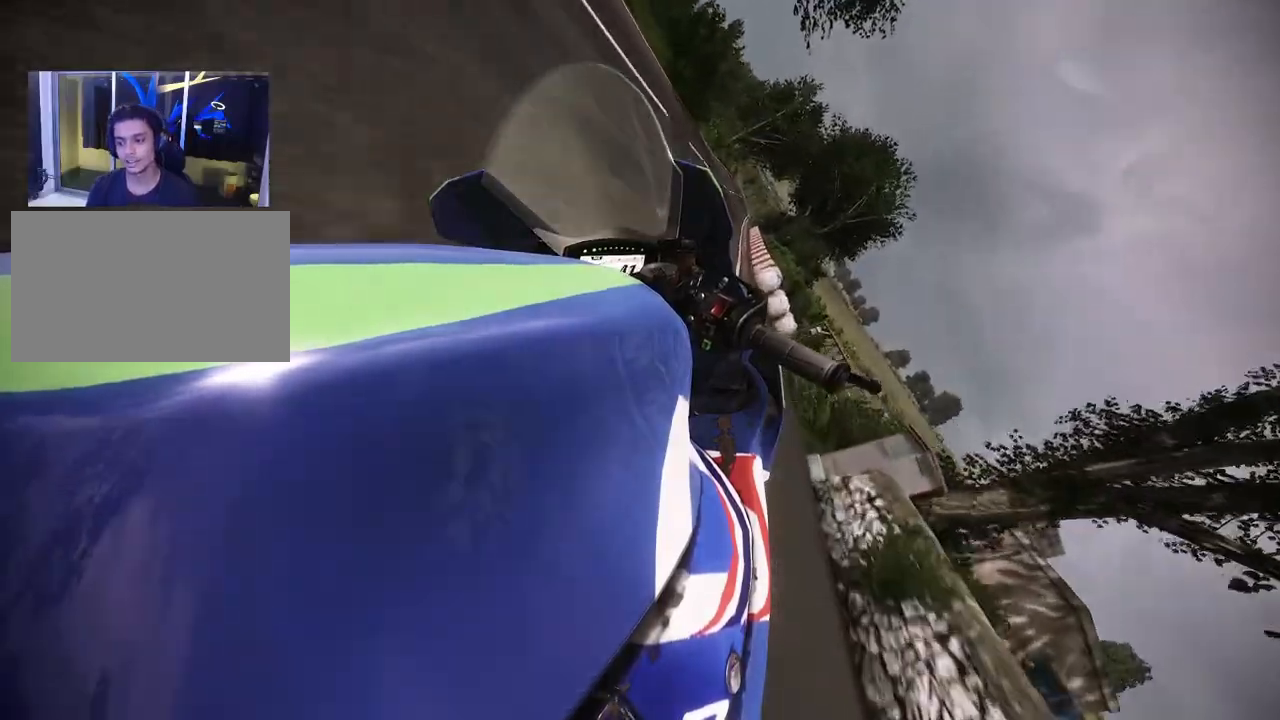
{"keys": ["w"], "mouse": [], "events": []}
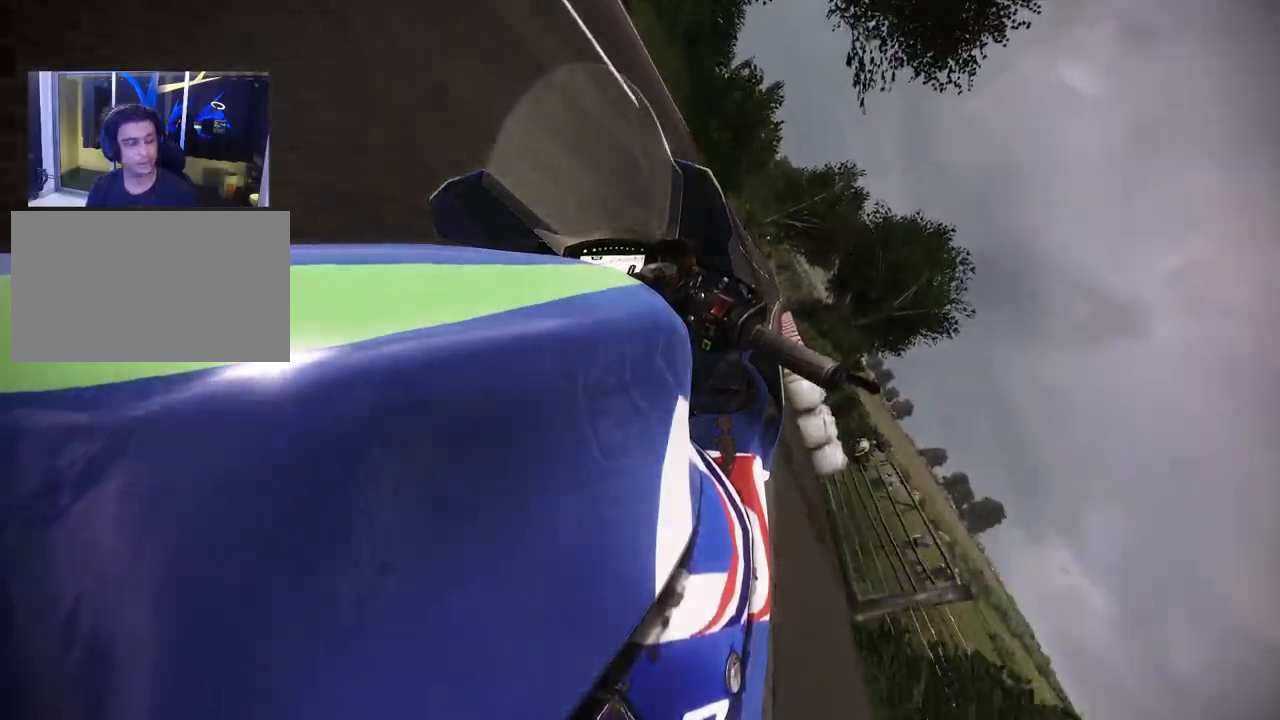
{"keys": ["w"], "mouse": [], "events": []}
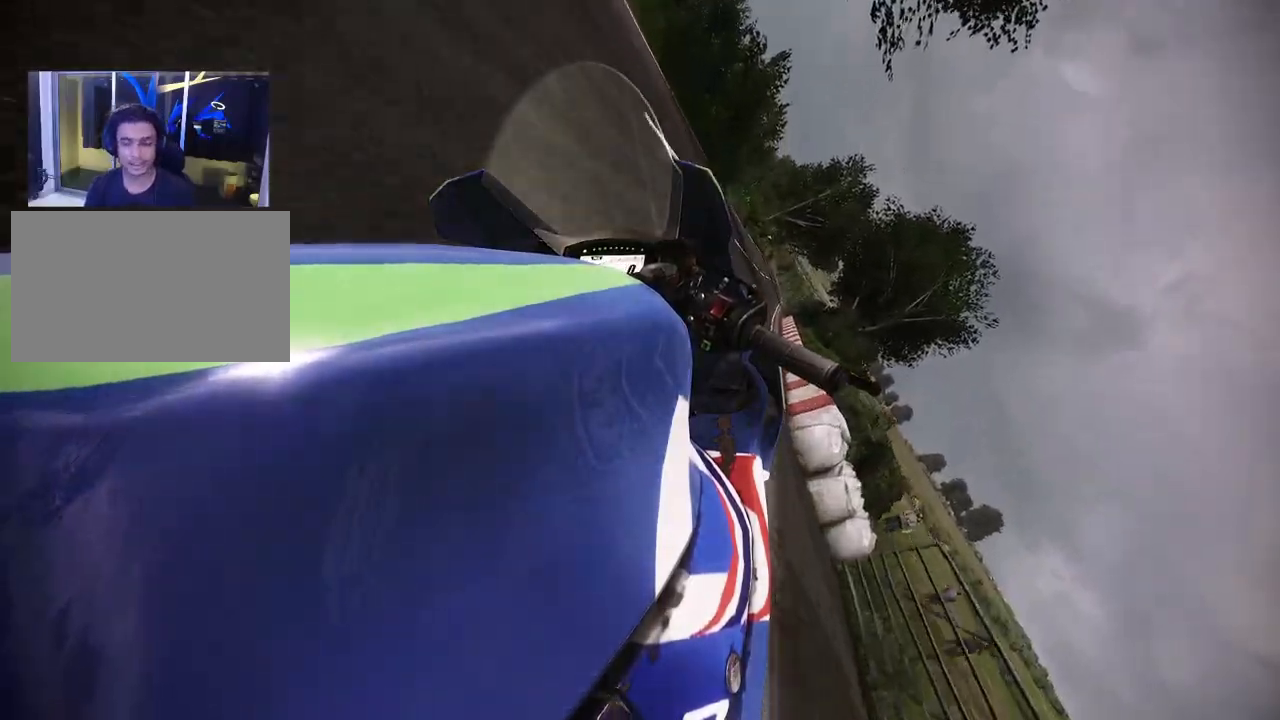
{"keys": ["w"], "mouse": [], "events": []}
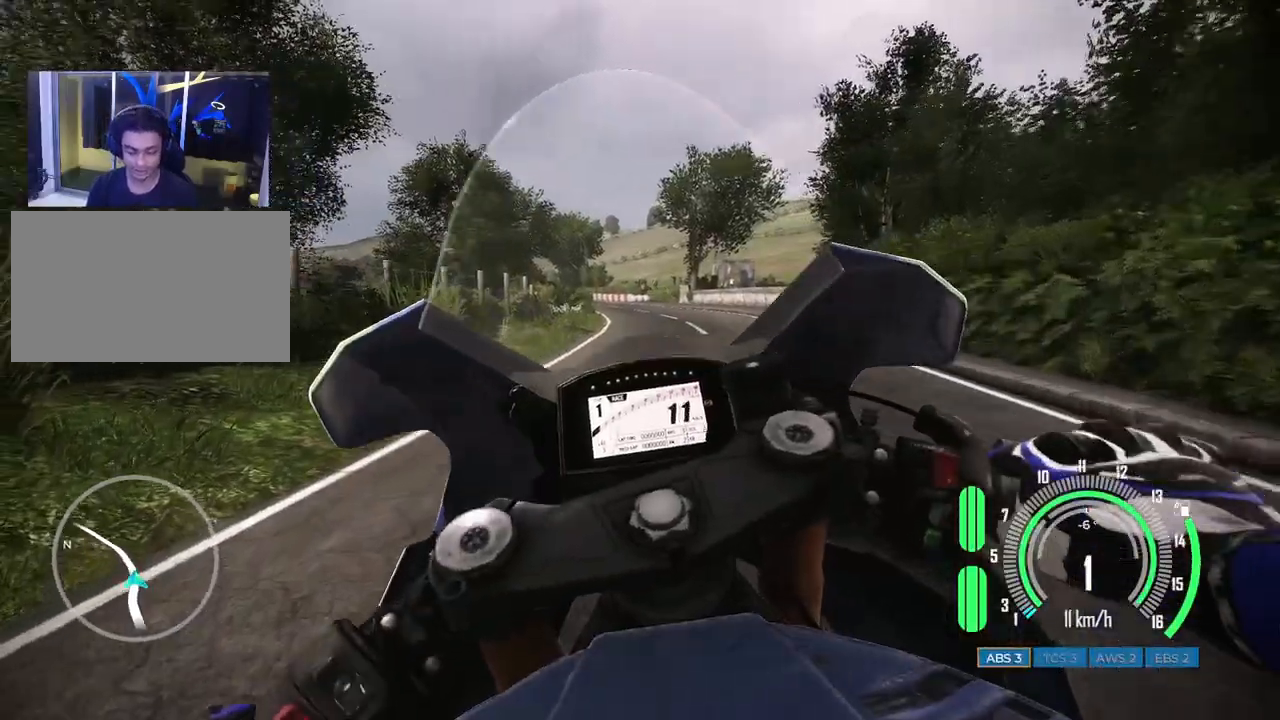
{"keys": ["d", "w"], "mouse": [], "events": [[100, "c", "down"], [150, "c", "up"], [317, "d", "down"]]}
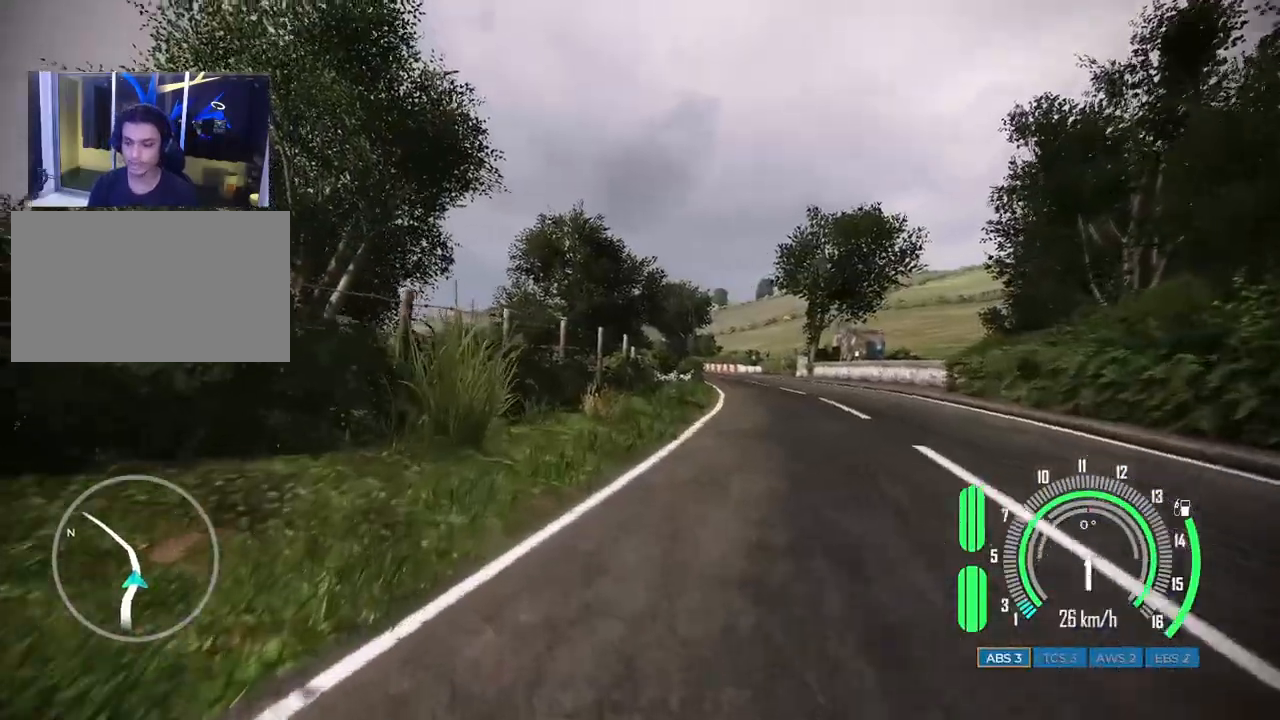
{"keys": ["w"], "mouse": [], "events": [[150, "c", "down"], [200, "c", "up"], [250, "d", "up"]]}
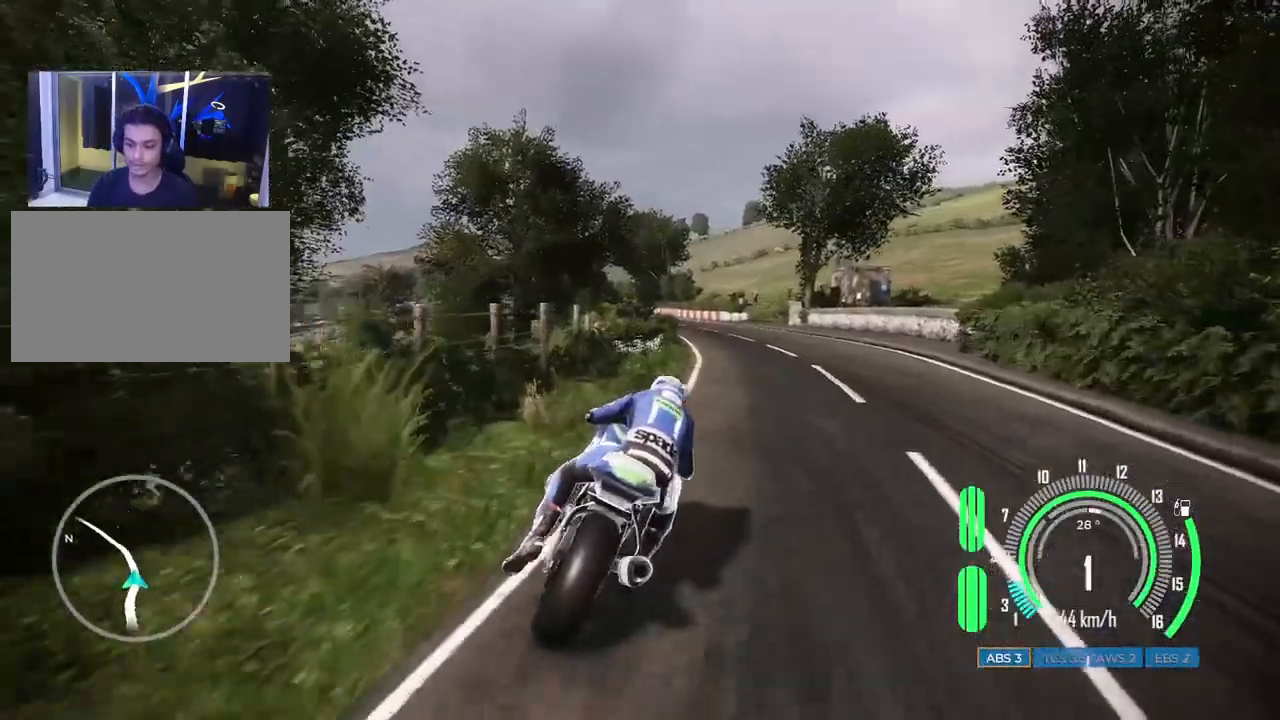
{"keys": ["a", "w"], "mouse": [], "events": [[283, "a", "down"]]}
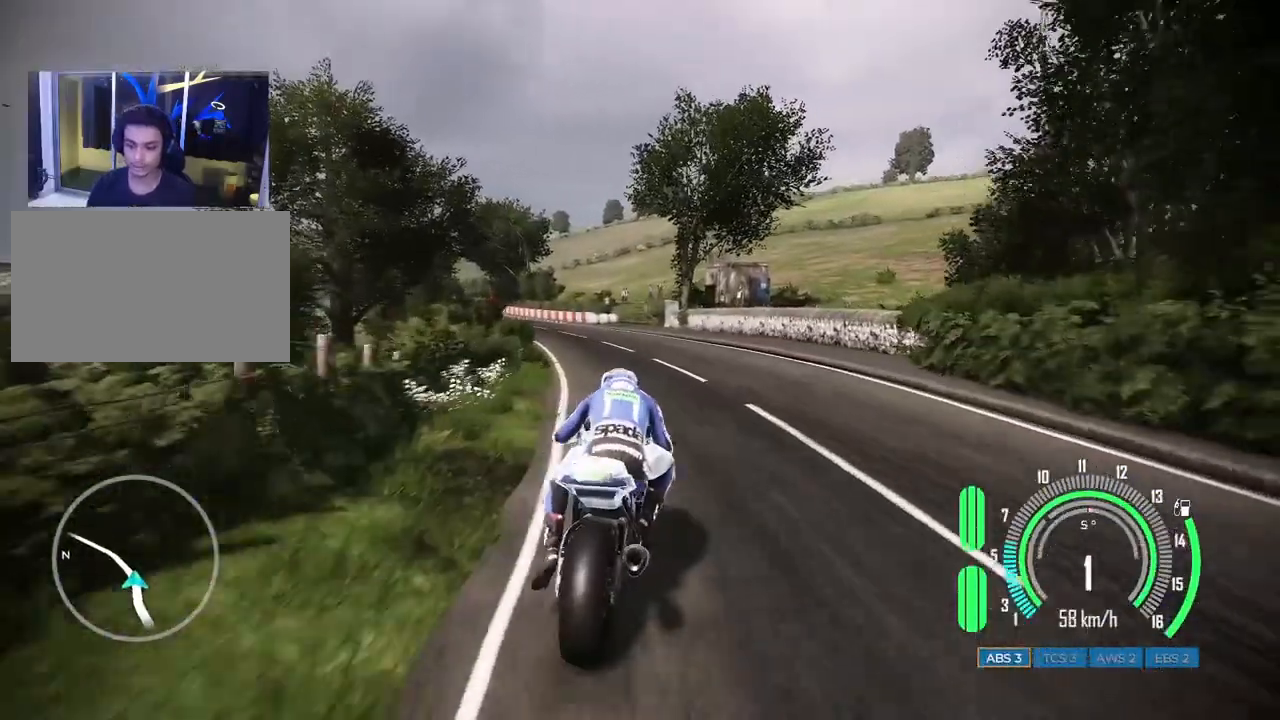
{"keys": ["a", "w"], "mouse": [], "events": [[200, "a", "up"], [467, "a", "down"]]}
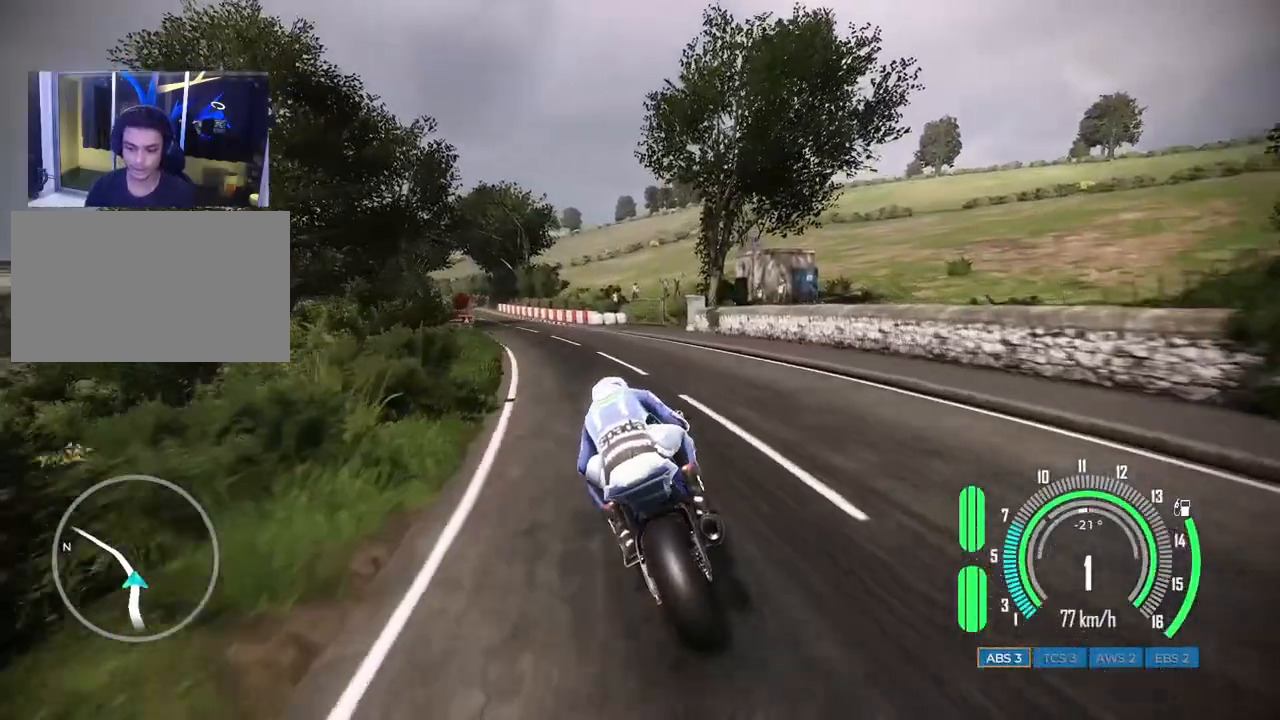
{"keys": ["w"], "mouse": [], "events": [[150, "a", "up"], [250, "a", "down"], [450, "a", "up"]]}
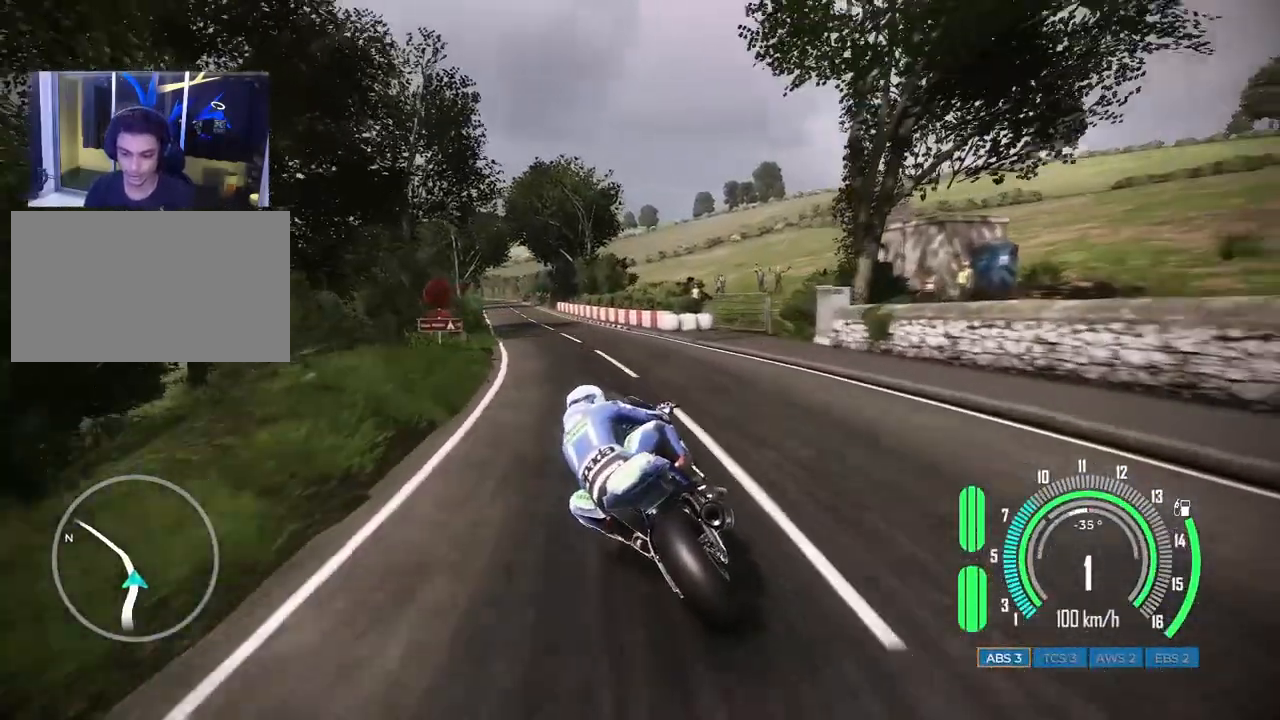
{"keys": ["w"], "mouse": [], "events": [[233, "d", "down"], [350, "d", "up"]]}
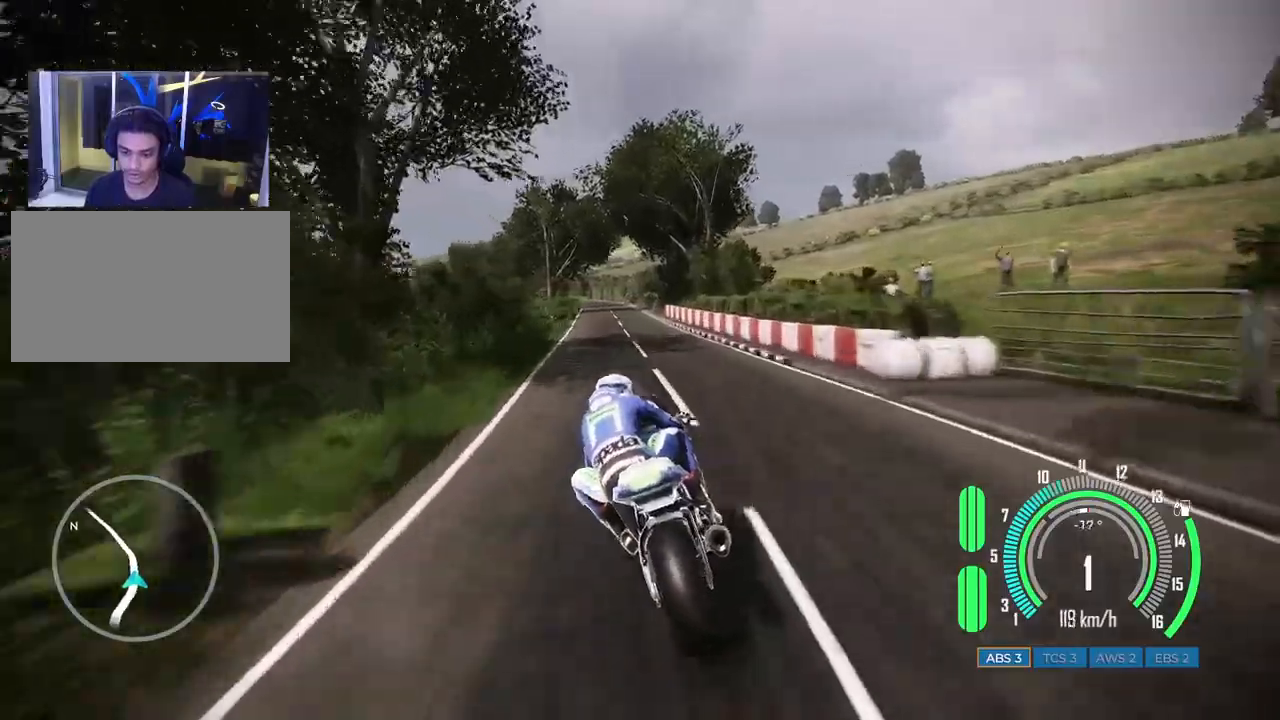
{"keys": ["w"], "mouse": [], "events": [[133, "a", "down"], [317, "a", "up"]]}
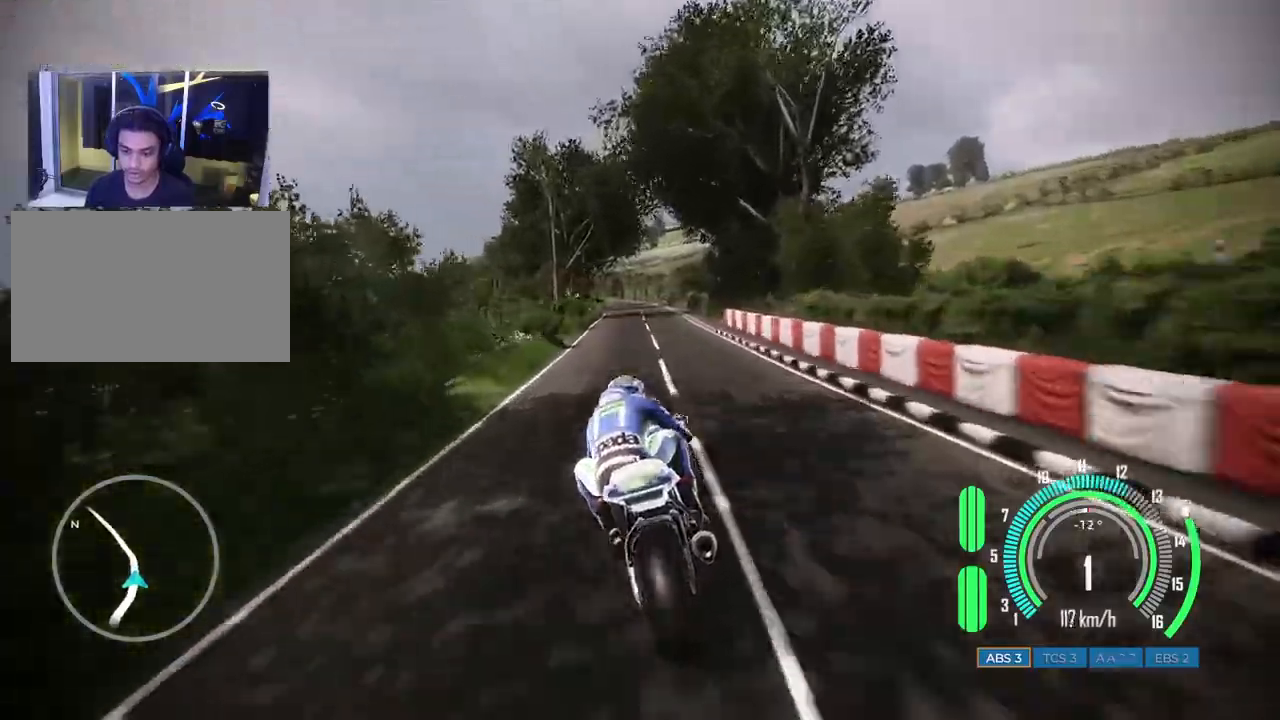
{"keys": ["w"], "mouse": [], "events": [[117, "d", "down"], [250, "d", "up"]]}
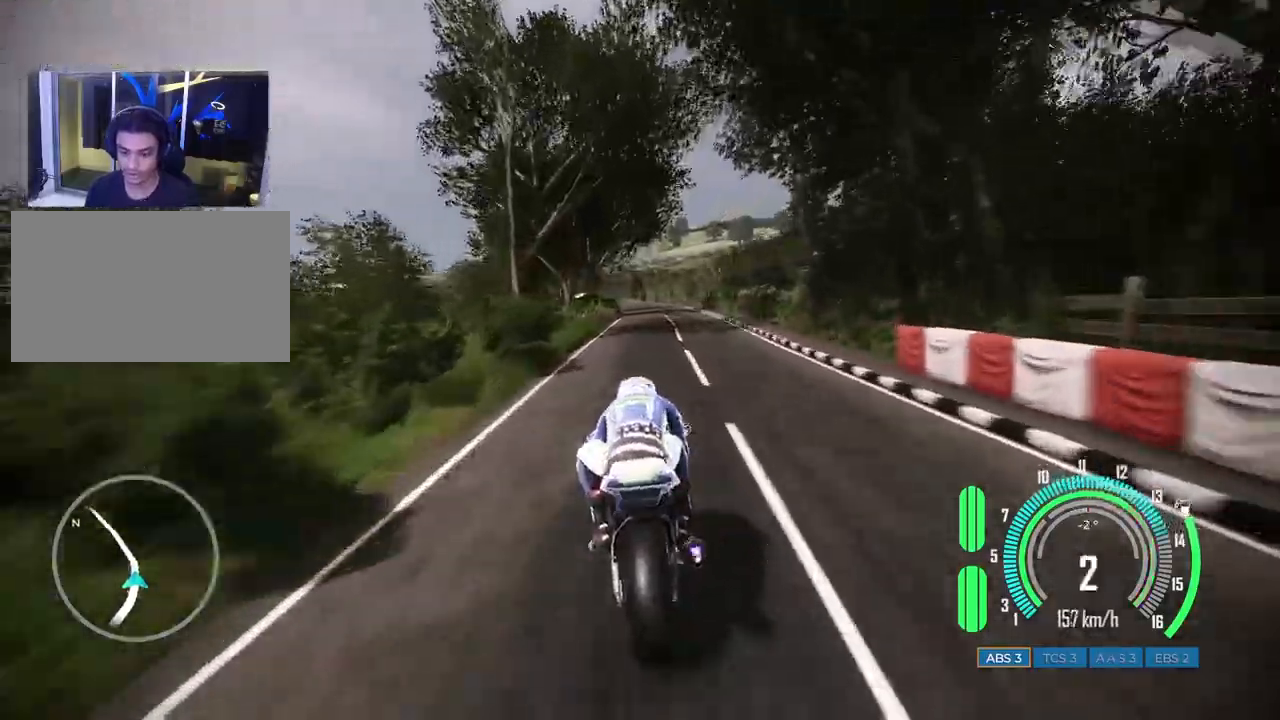
{"keys": [], "mouse": [], "events": [[367, "d", "down"], [450, "w", "up"], [483, "d", "up"]]}
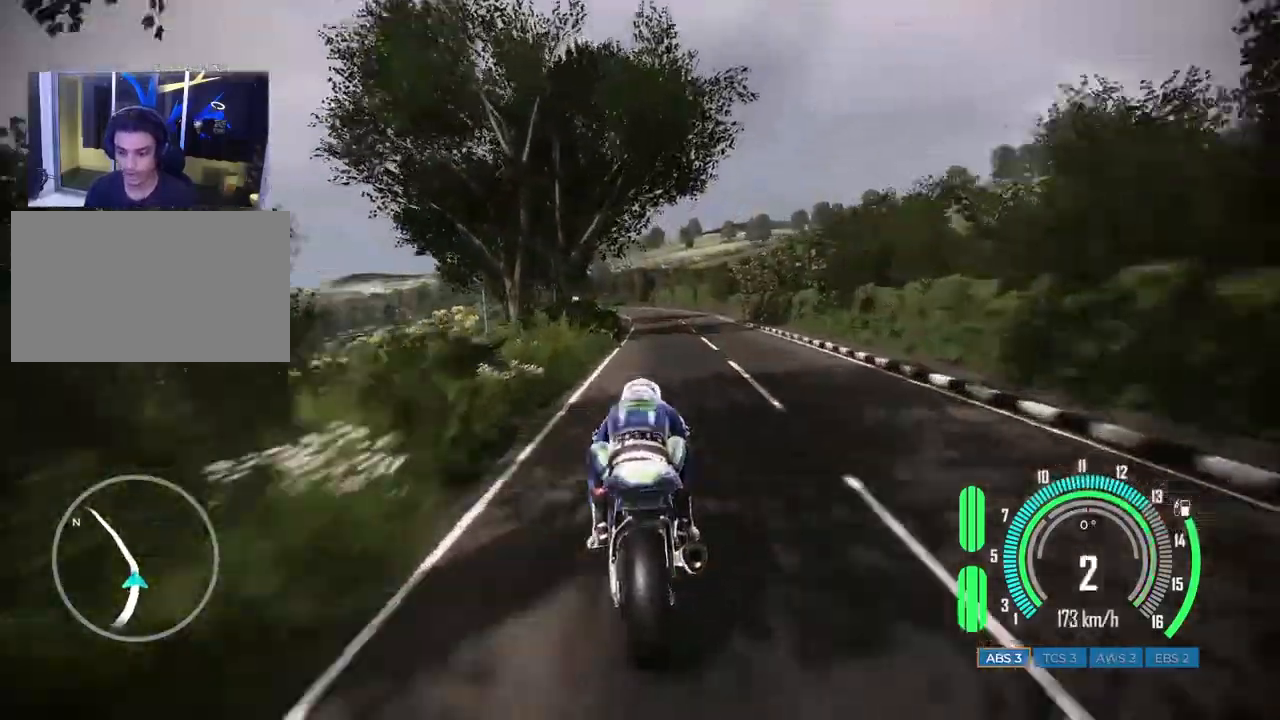
{"keys": [], "mouse": [], "events": [[233, "a", "down"], [317, "a", "up"]]}
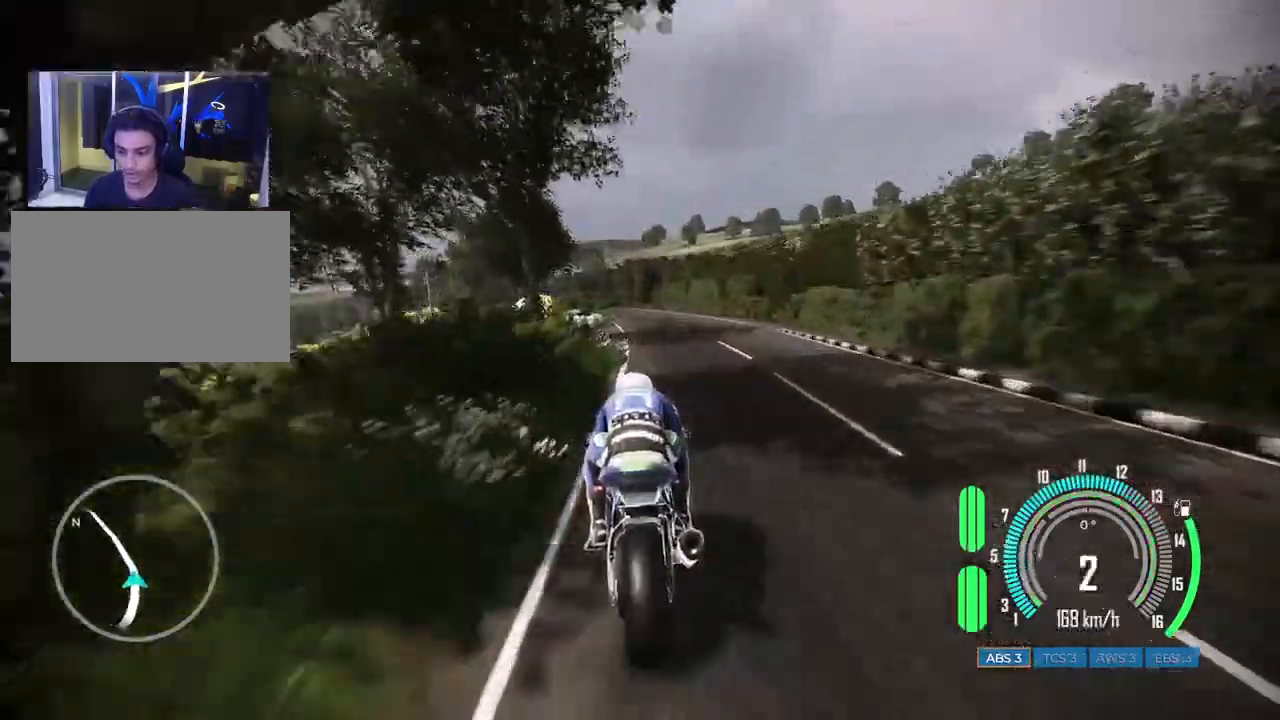
{"keys": ["a", "w"], "mouse": [], "events": [[400, "a", "down"], [433, "w", "down"]]}
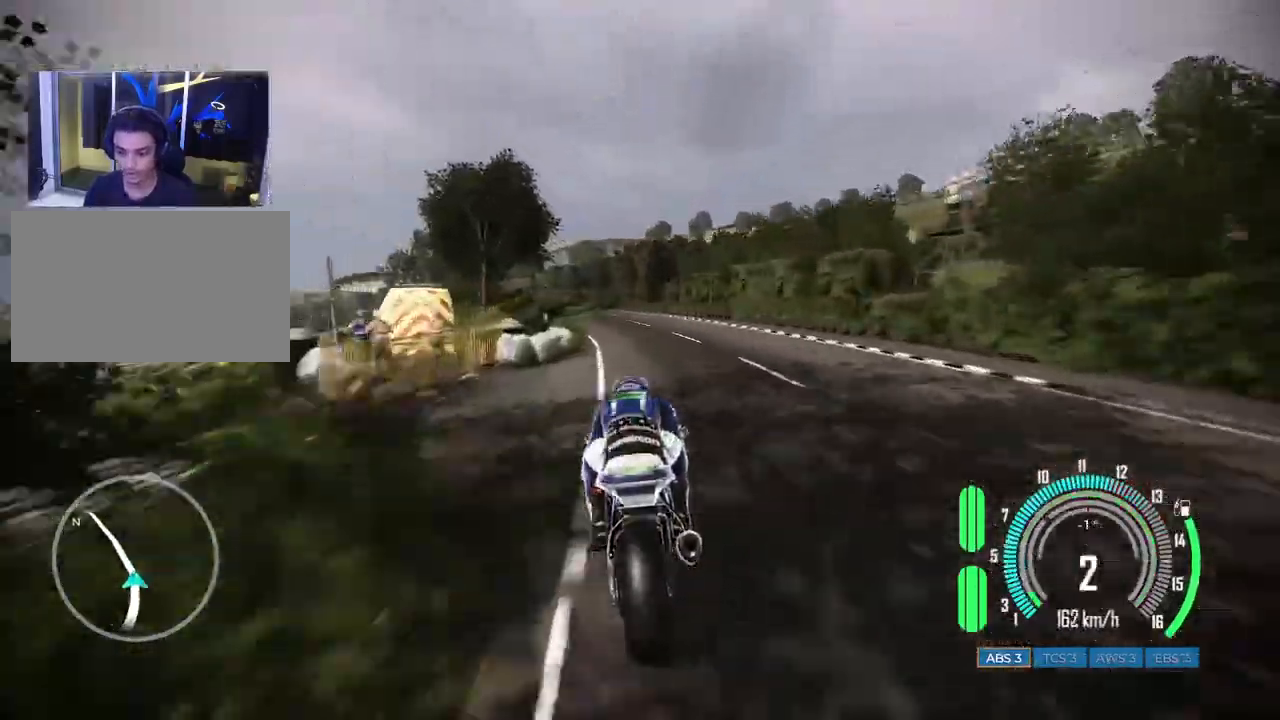
{"keys": ["a"], "mouse": [], "events": [[467, "w", "up"]]}
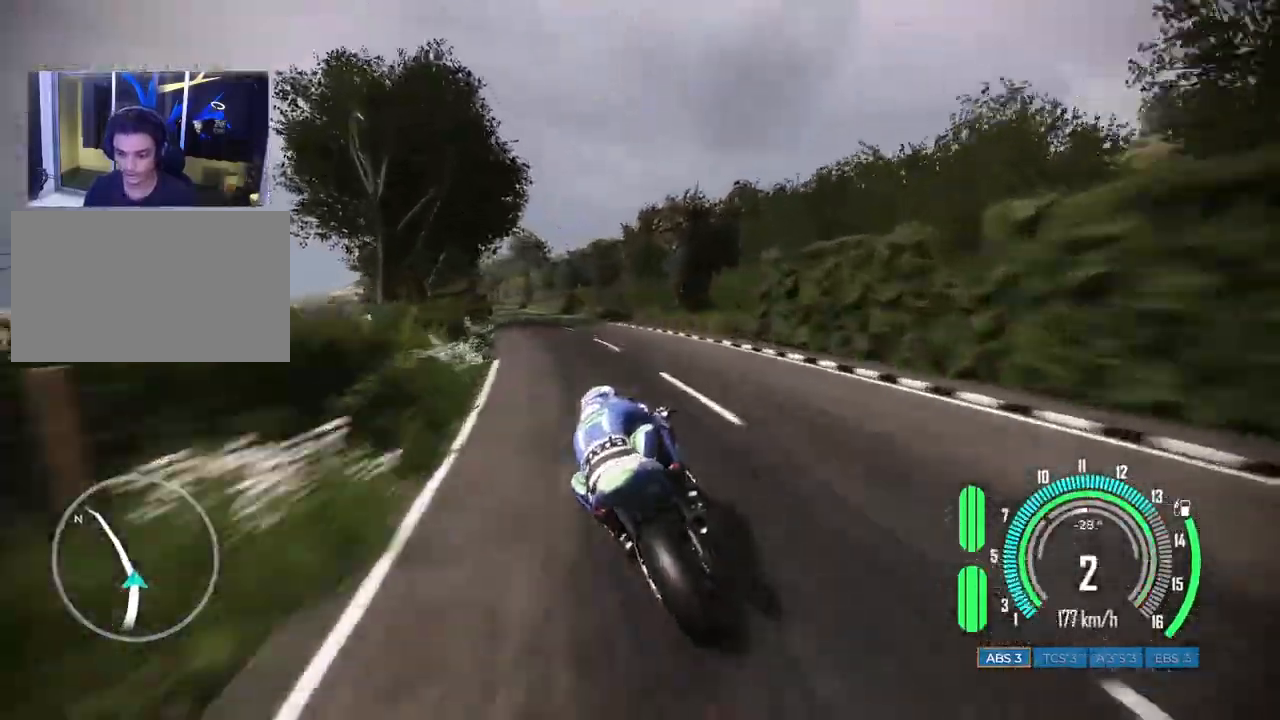
{"keys": [], "mouse": [], "events": [[417, "a", "up"]]}
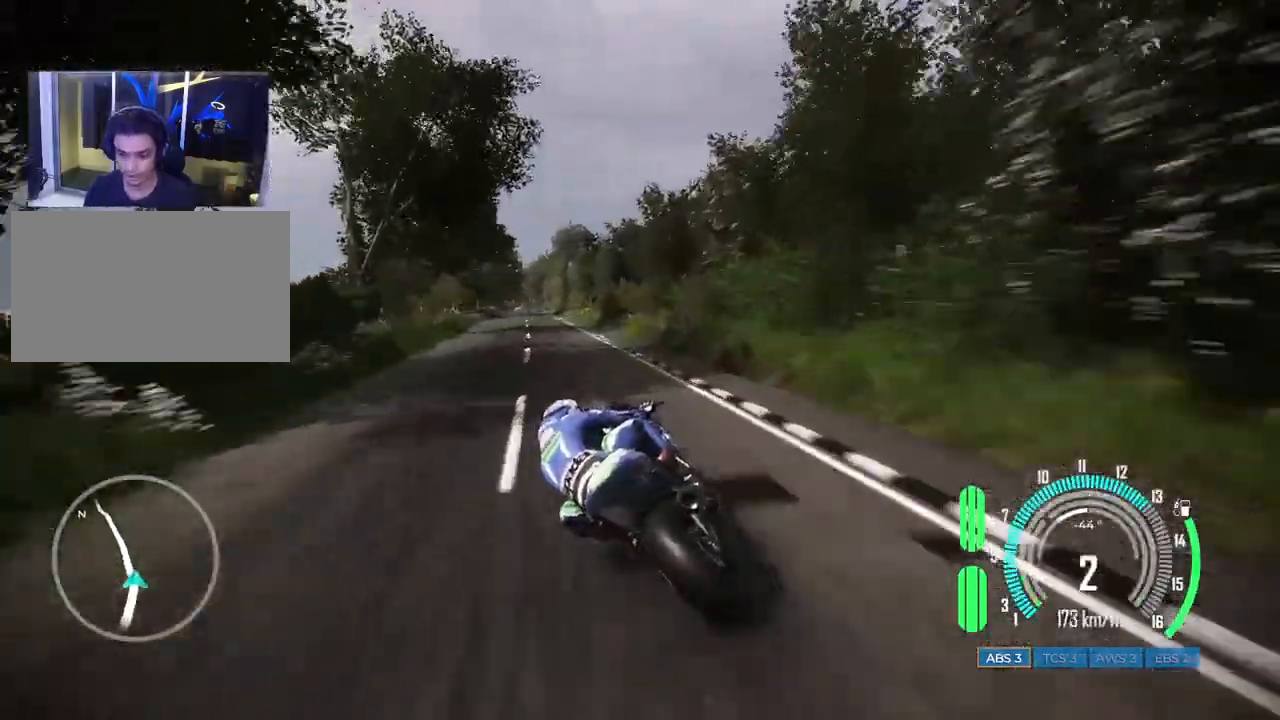
{"keys": ["w"], "mouse": [], "events": [[50, "a", "down"], [183, "a", "up"], [417, "w", "down"]]}
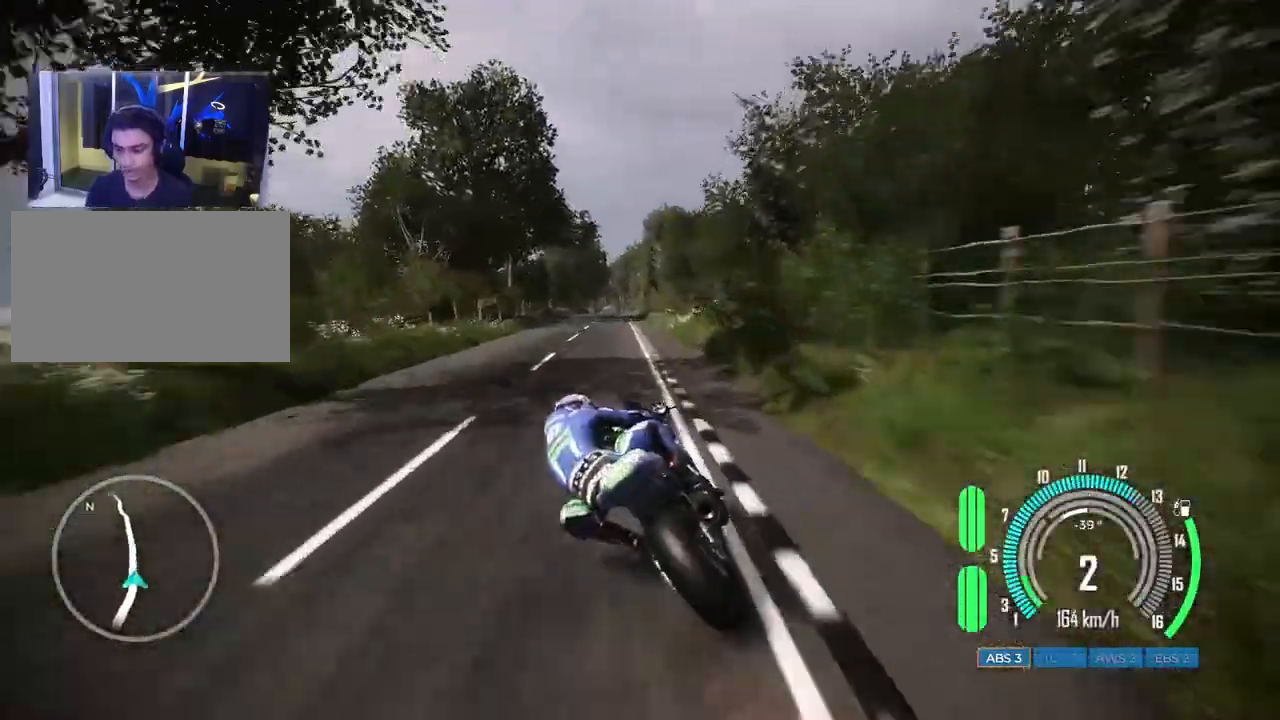
{"keys": ["d", "w"], "mouse": [], "events": [[233, "d", "down"]]}
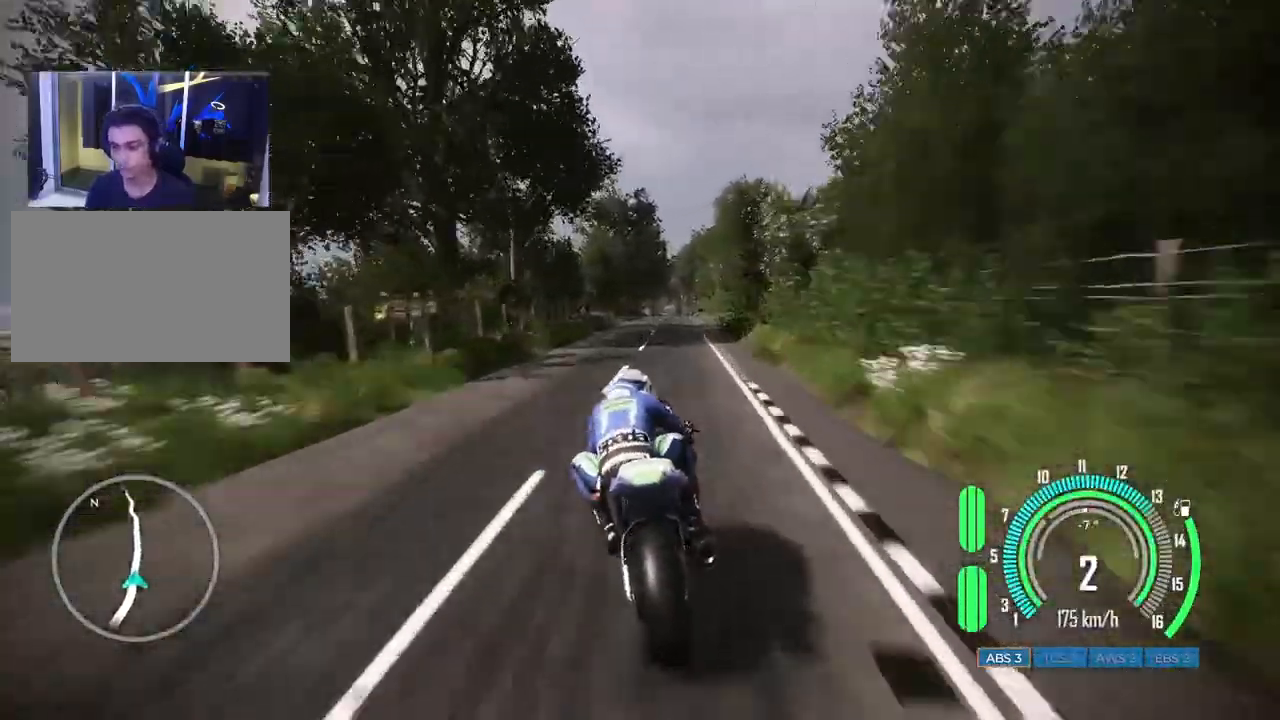
{"keys": ["d", "w"], "mouse": [], "events": [[50, "d", "up"], [183, "d", "down"], [333, "d", "up"], [467, "d", "down"]]}
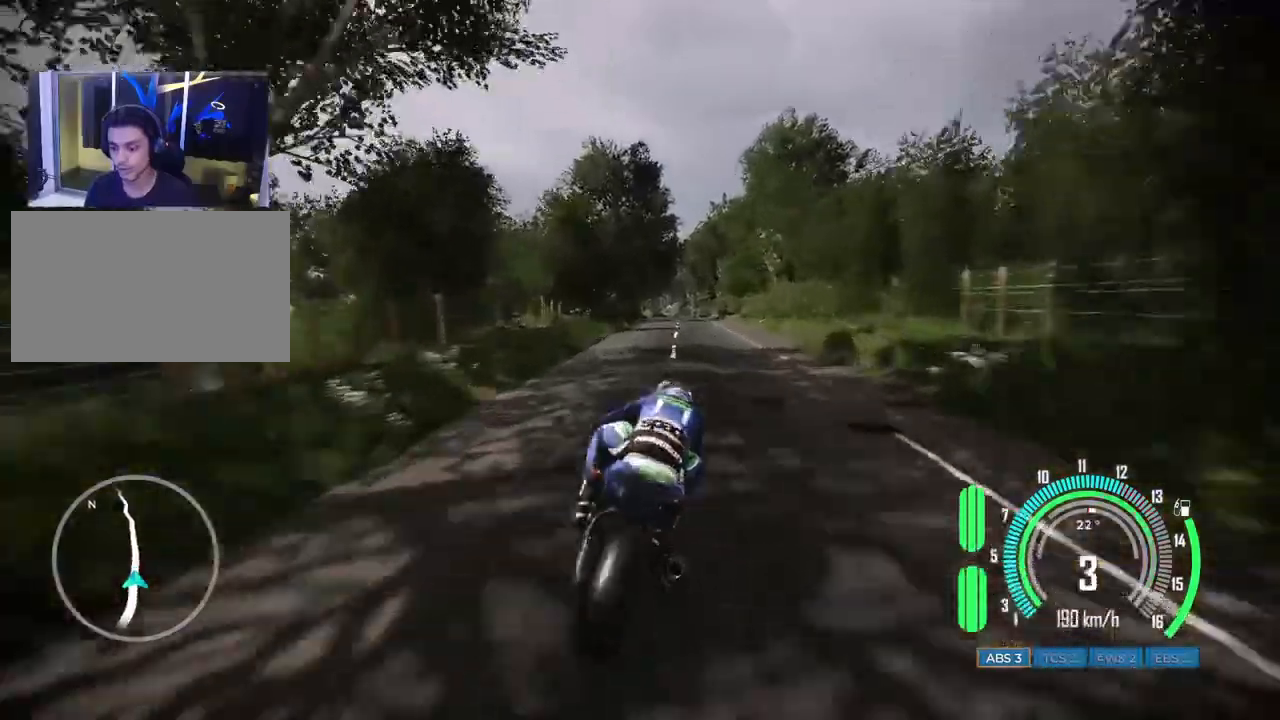
{"keys": ["a", "w"], "mouse": [], "events": [[50, "d", "up"], [417, "a", "down"]]}
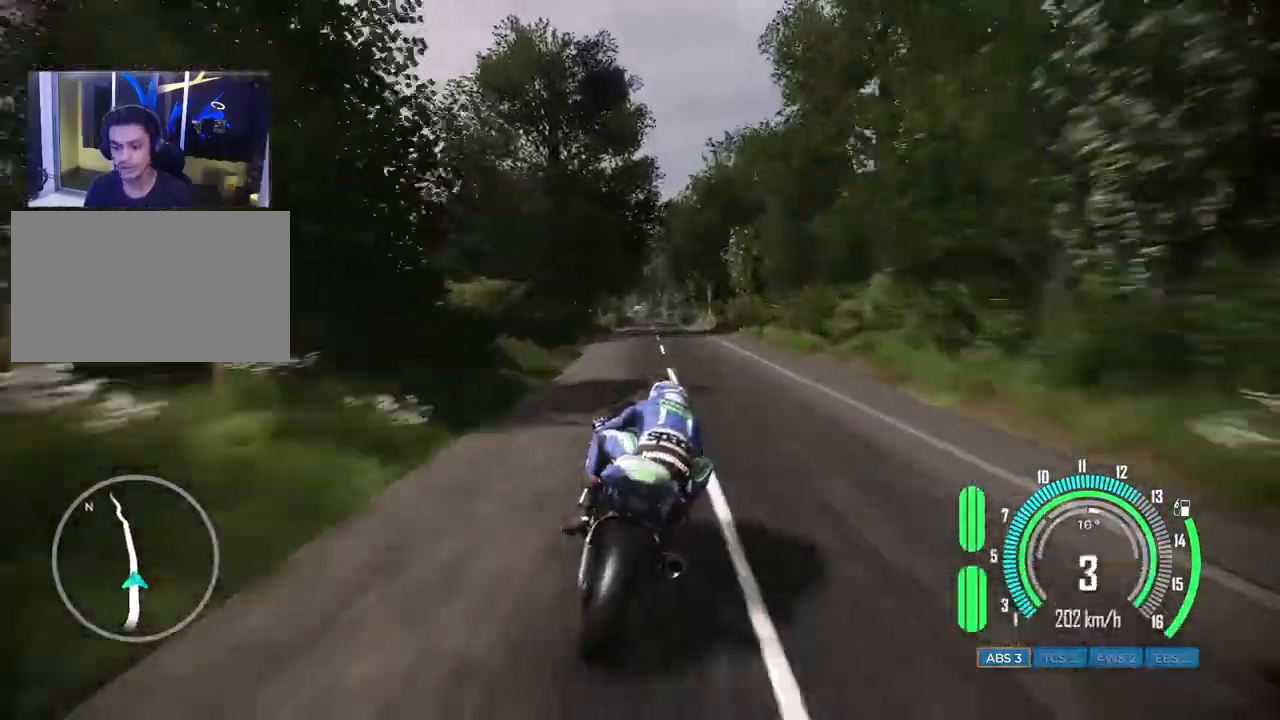
{"keys": ["d", "w"], "mouse": [], "events": [[17, "a", "up"], [33, "w", "up"], [450, "d", "down"], [483, "w", "down"]]}
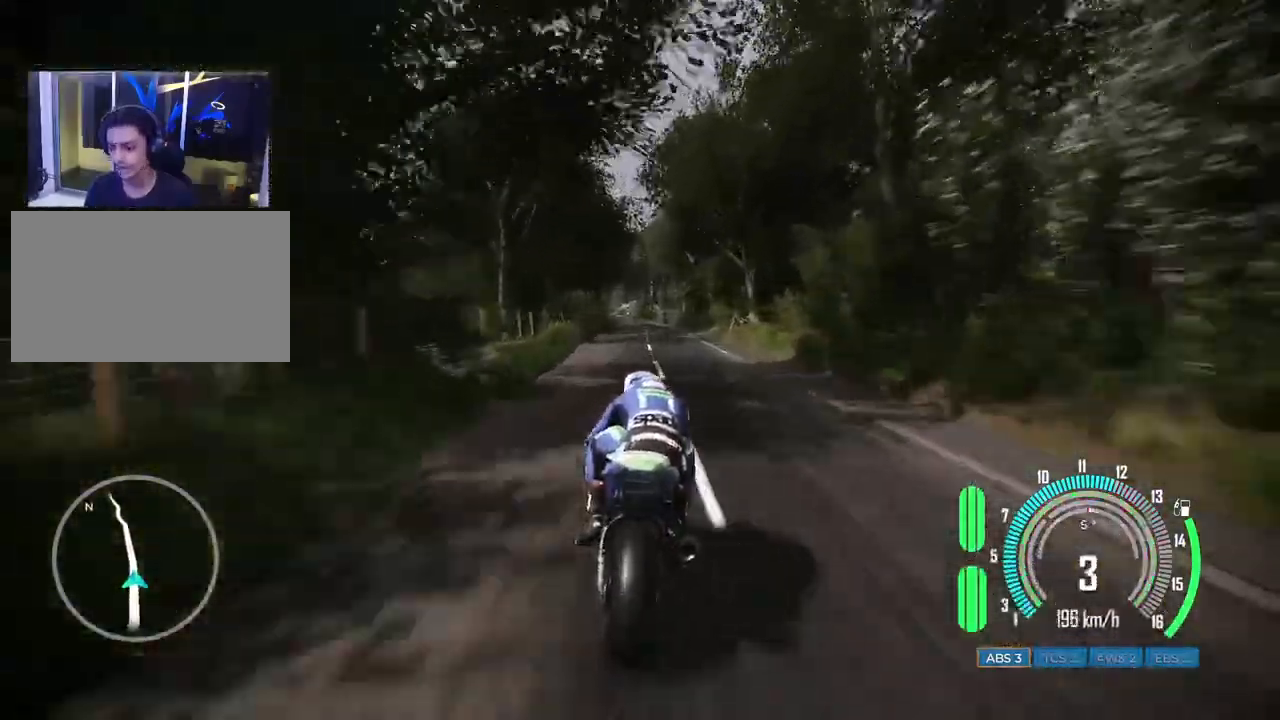
{"keys": ["w"], "mouse": [], "events": [[50, "d", "up"], [250, "a", "down"], [467, "a", "up"]]}
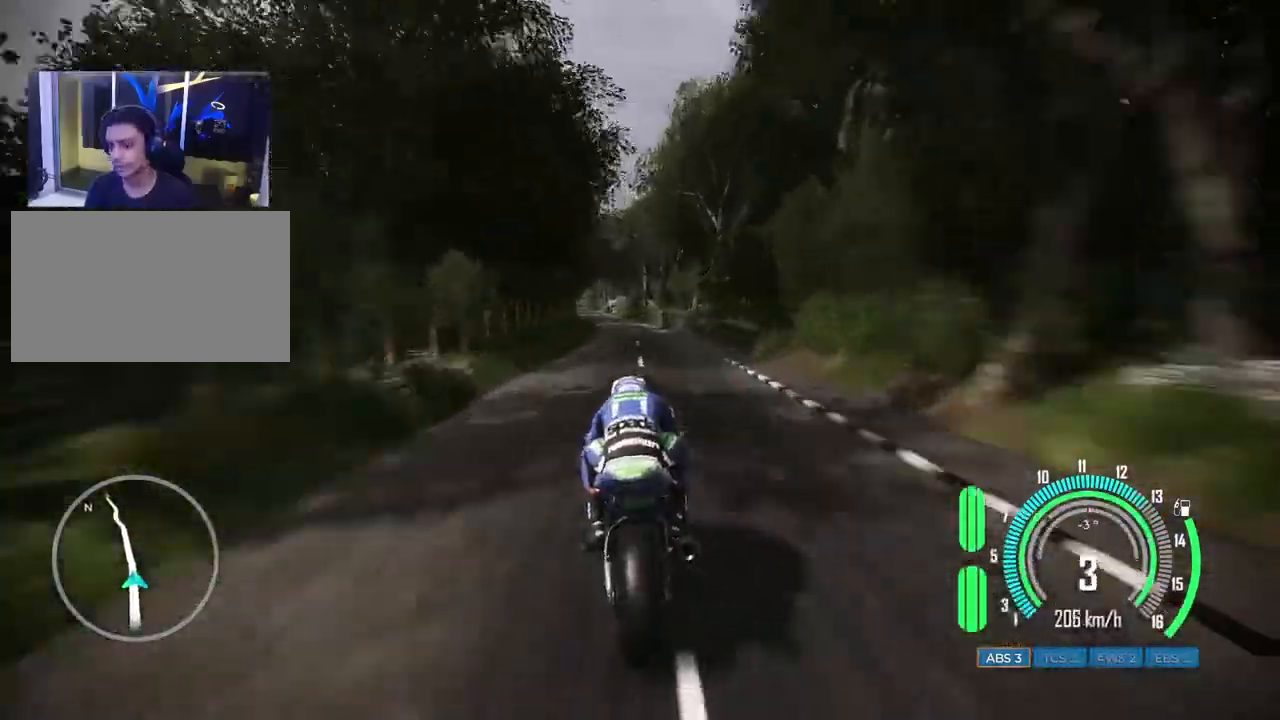
{"keys": ["w"], "mouse": [], "events": [[250, "a", "down"], [433, "a", "up"]]}
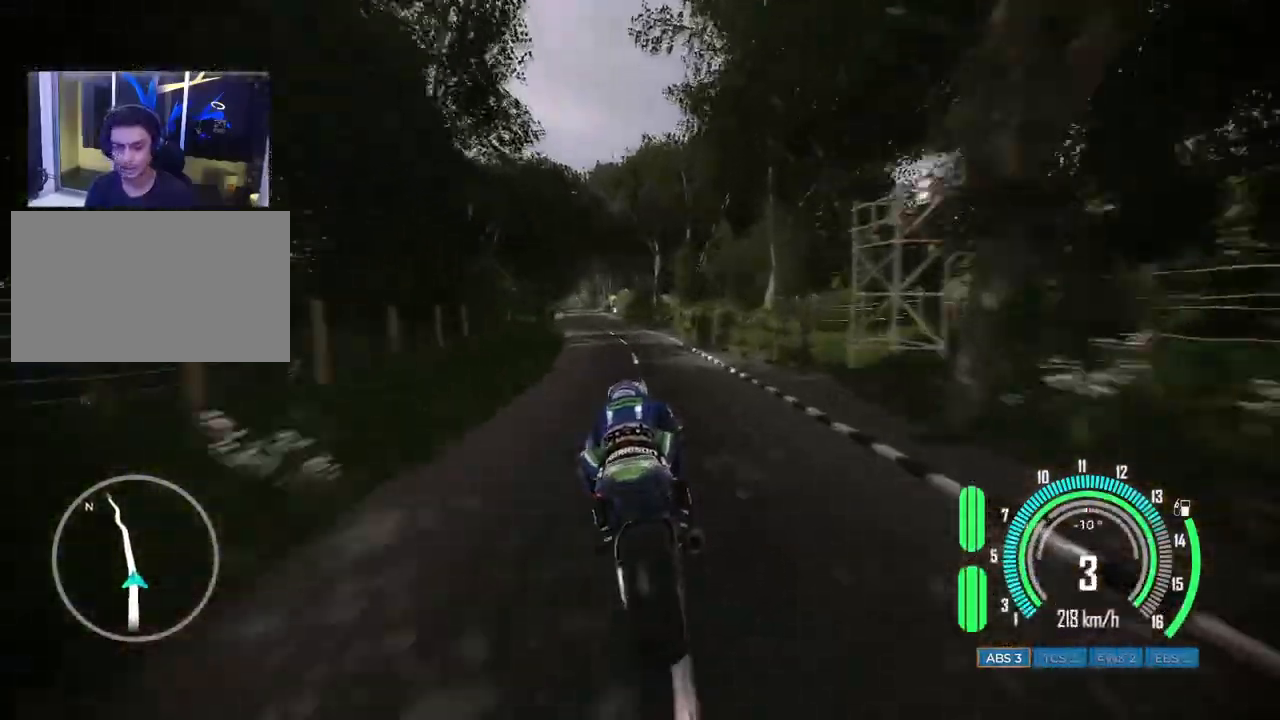
{"keys": ["a", "w"], "mouse": [], "events": [[33, "a", "down"]]}
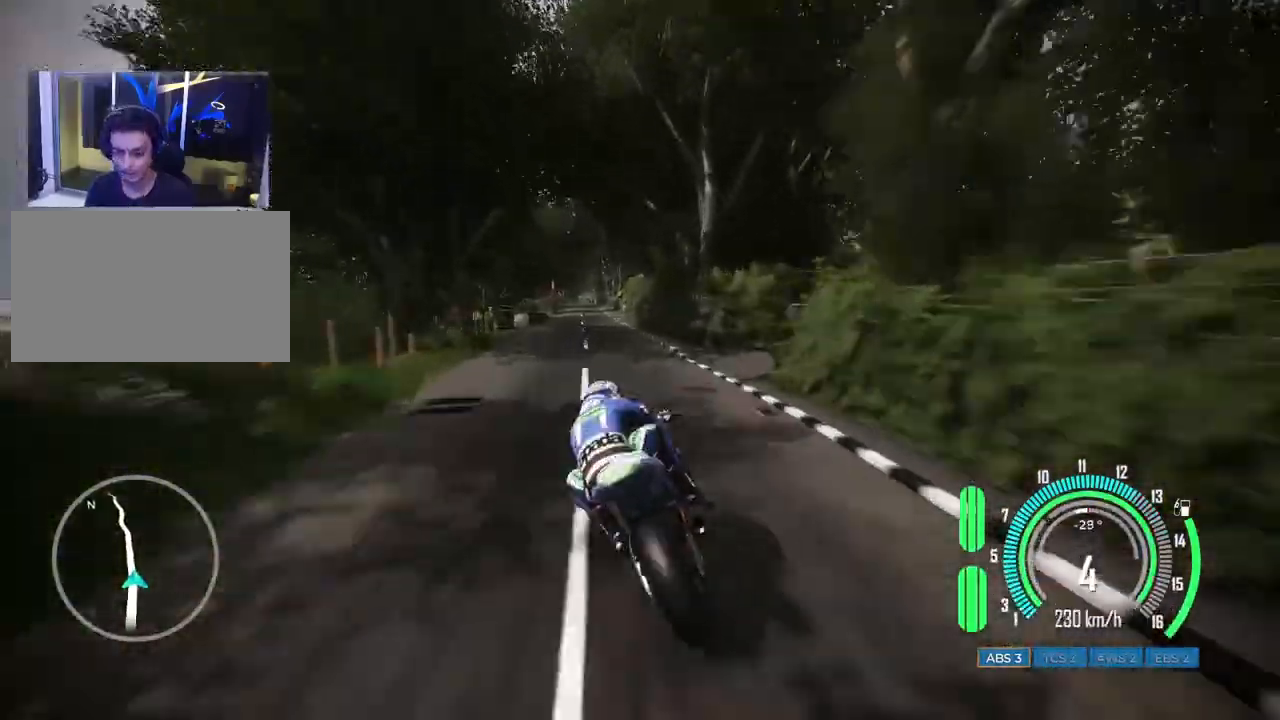
{"keys": ["w"], "mouse": [], "events": [[50, "w", "up"], [67, "a", "up"], [267, "w", "down"]]}
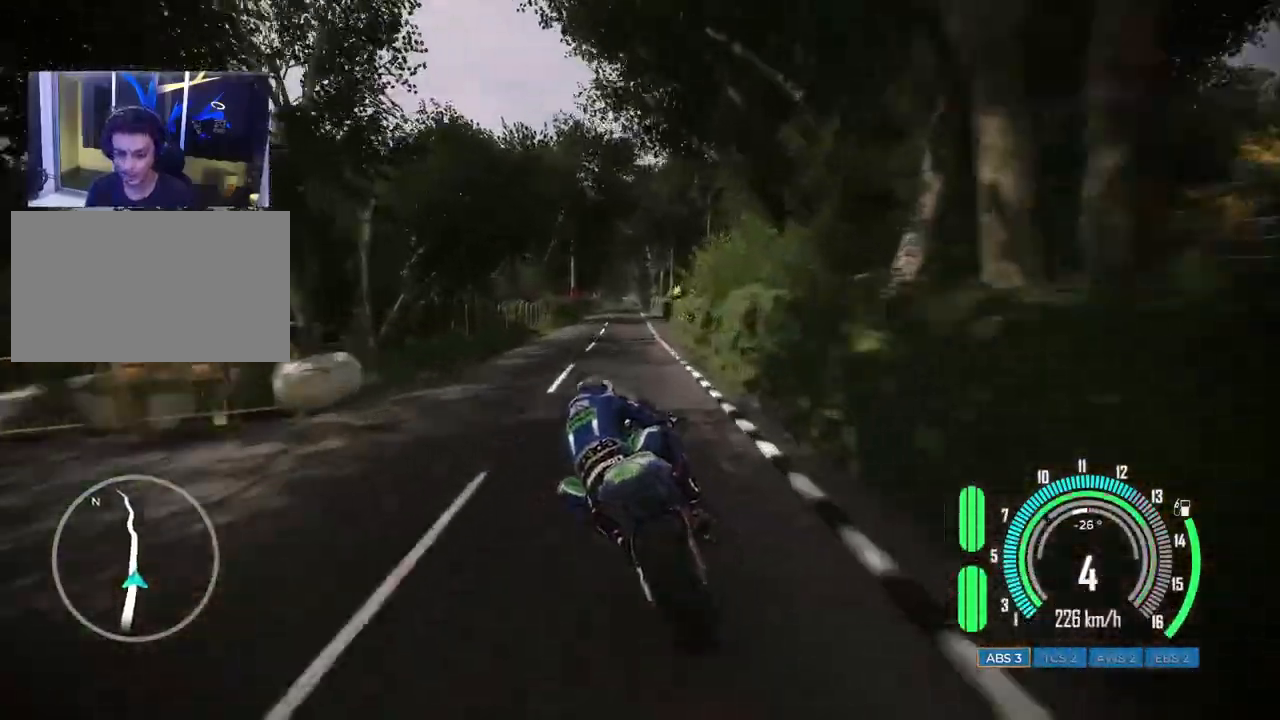
{"keys": ["w"], "mouse": [], "events": []}
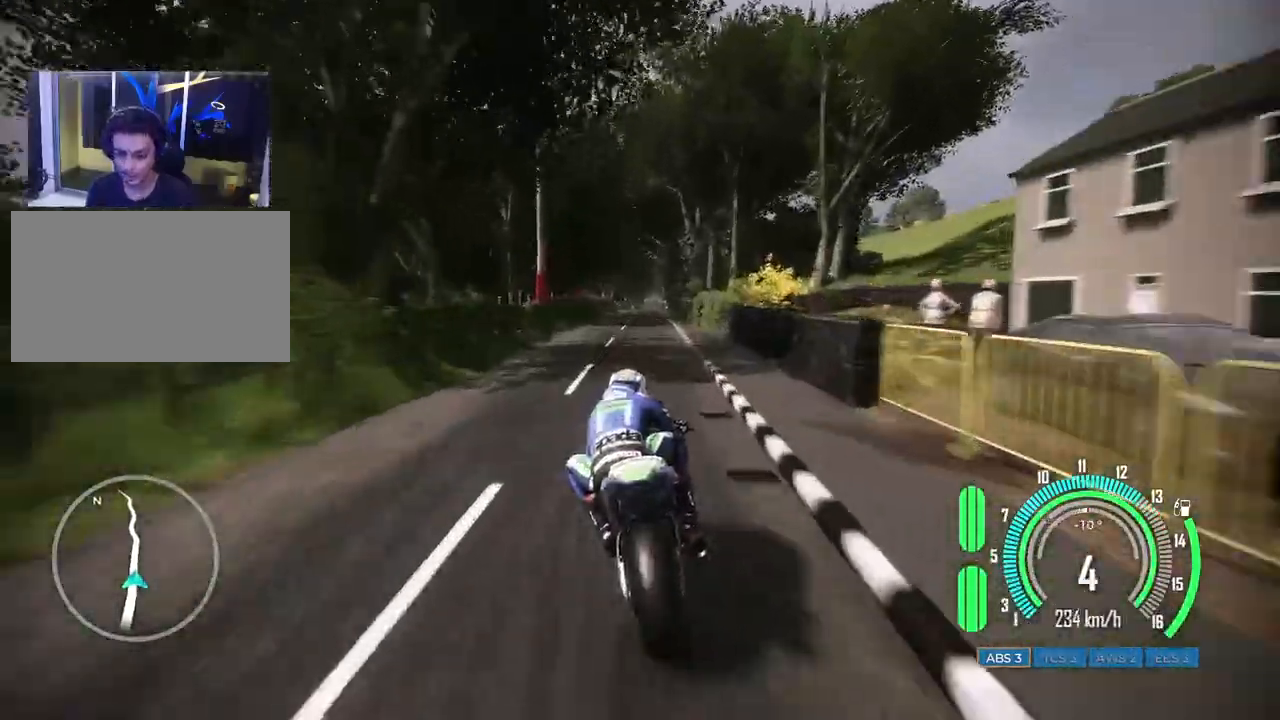
{"keys": ["d", "w"], "mouse": [], "events": [[50, "d", "down"], [217, "d", "up"], [367, "d", "down"]]}
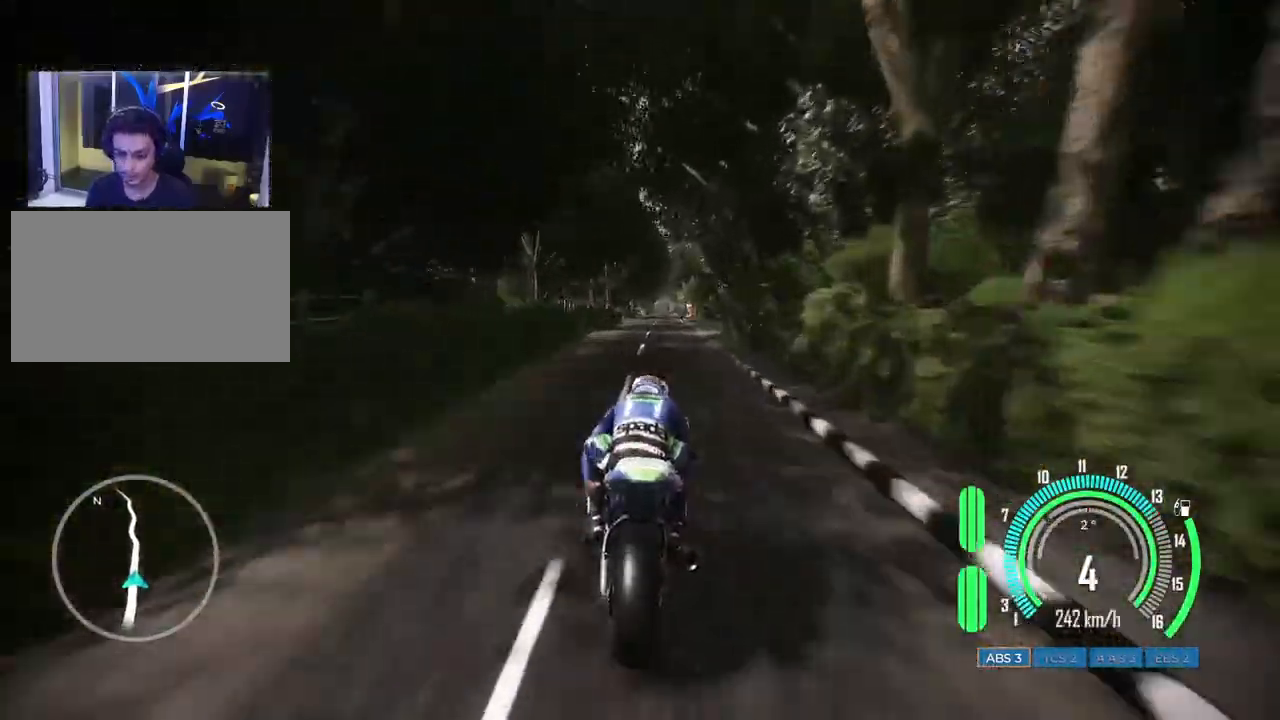
{"keys": ["w"], "mouse": [], "events": [[67, "d", "up"], [167, "d", "down"], [333, "d", "up"]]}
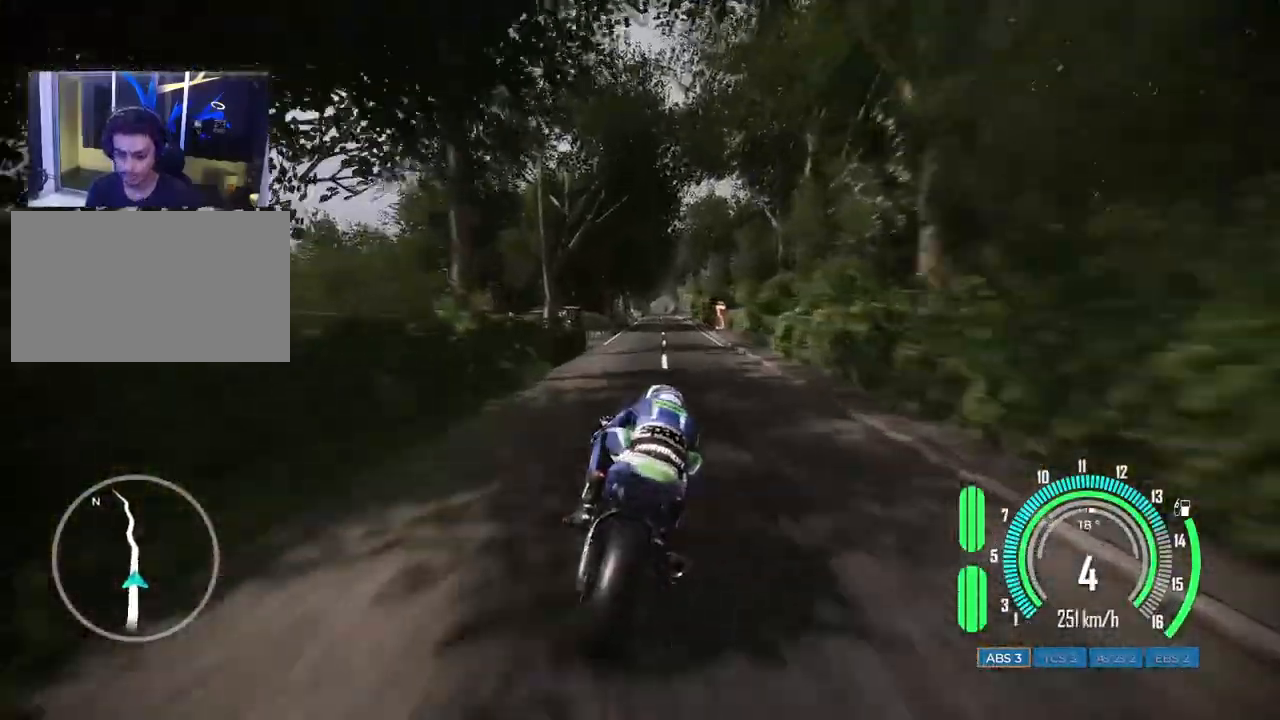
{"keys": ["w"], "mouse": [], "events": [[333, "d", "down"], [483, "d", "up"]]}